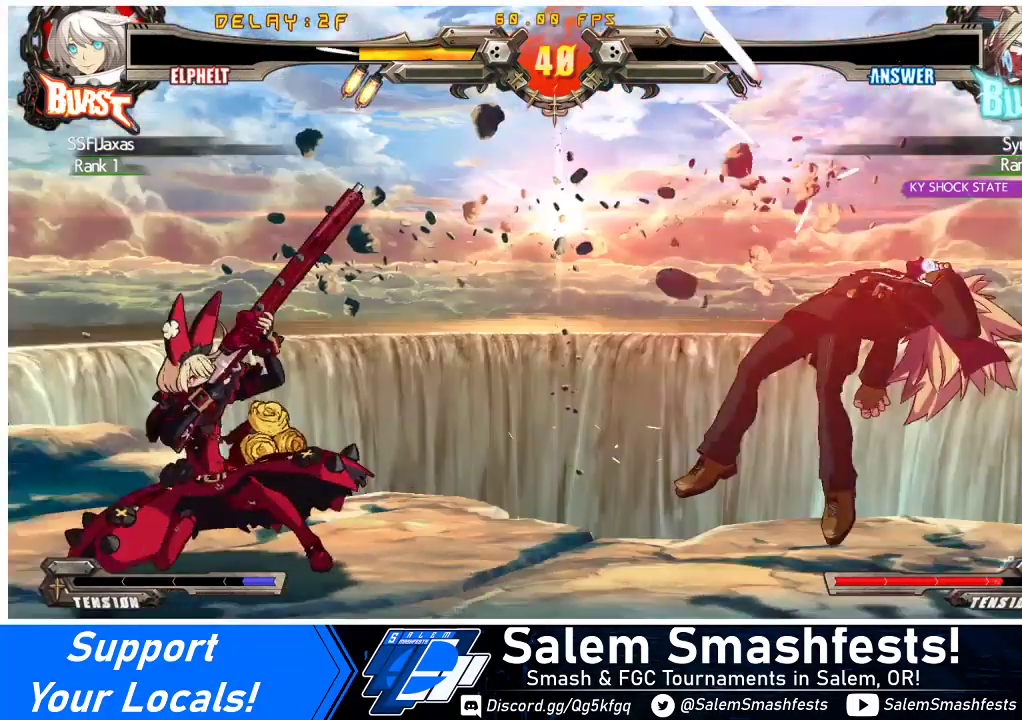
Gameplay with a controller (arcade stick); each line is a JSON object with the inputs held at the frame after it. "events" lists button and stick changes between this image and that frame as [ms after this image, input, new state], when the widget could be followed in between. Not read: L3 R3 other_buttons.
{"buttons": [], "events": []}
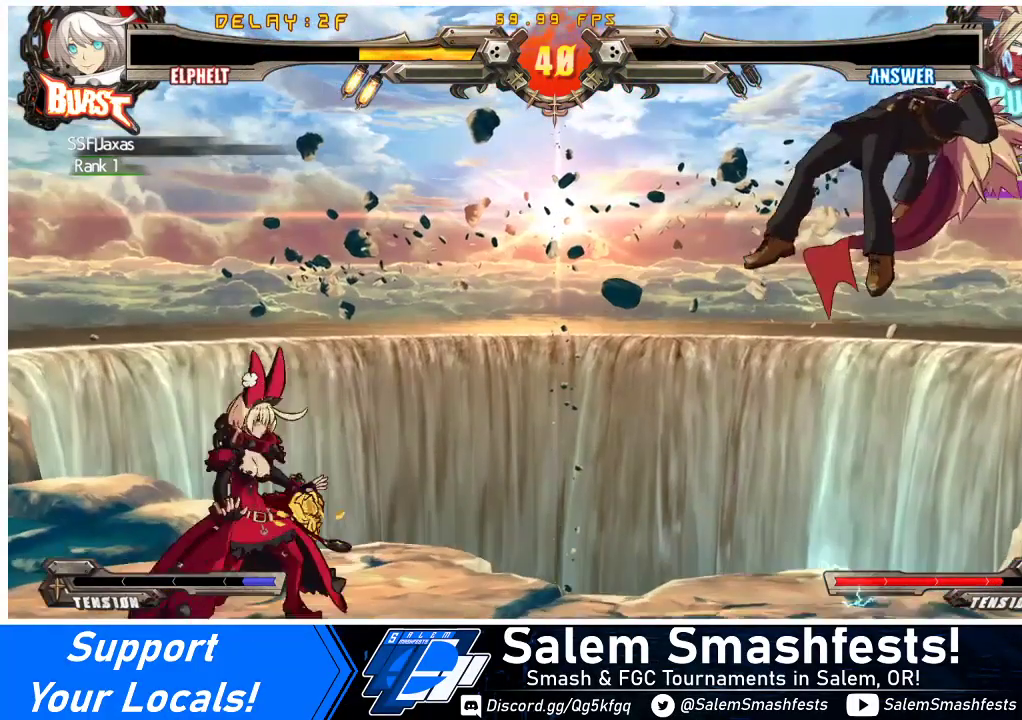
{"buttons": [], "events": [[200, "CROSS", "down"], [300, "CROSS", "up"]]}
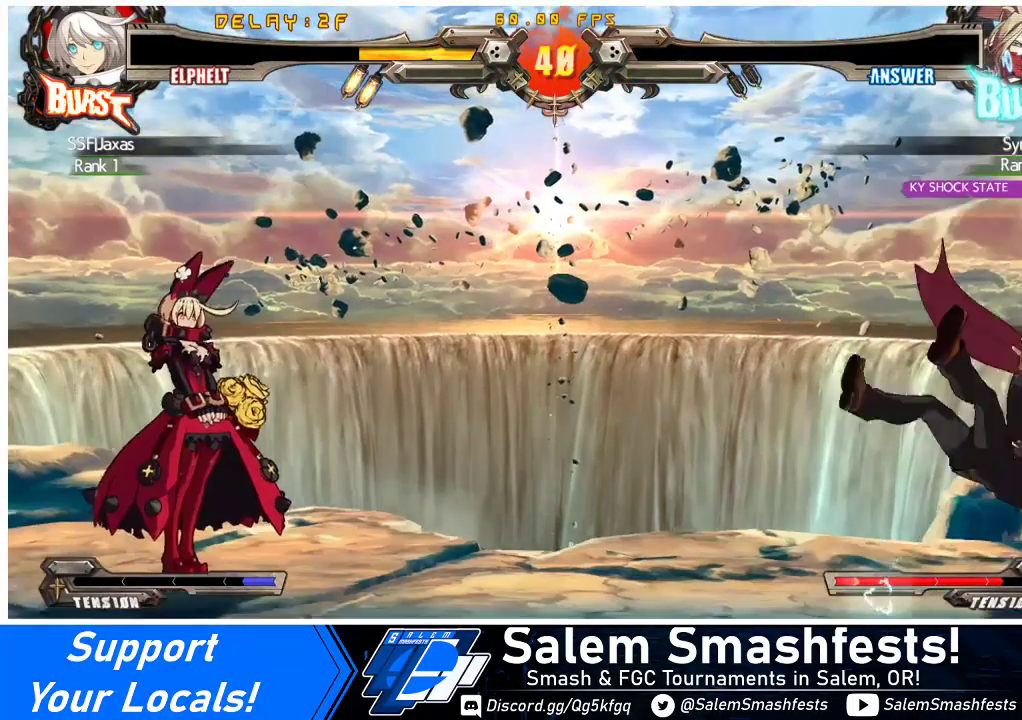
{"buttons": [], "events": []}
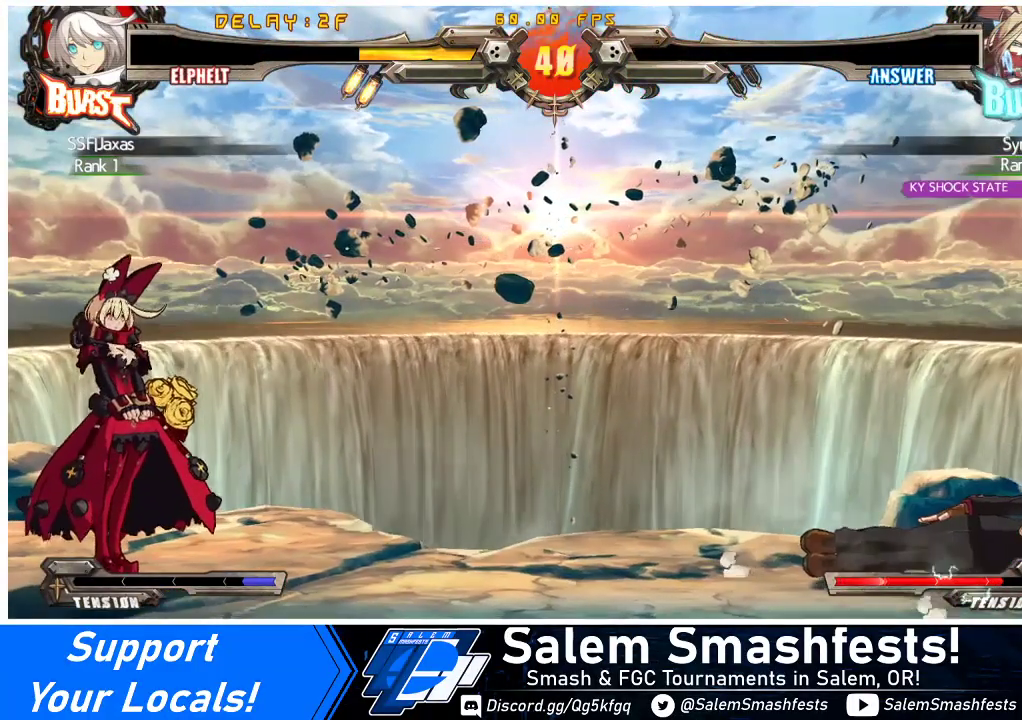
{"buttons": [], "events": [[300, "CROSS", "down"], [400, "CROSS", "up"]]}
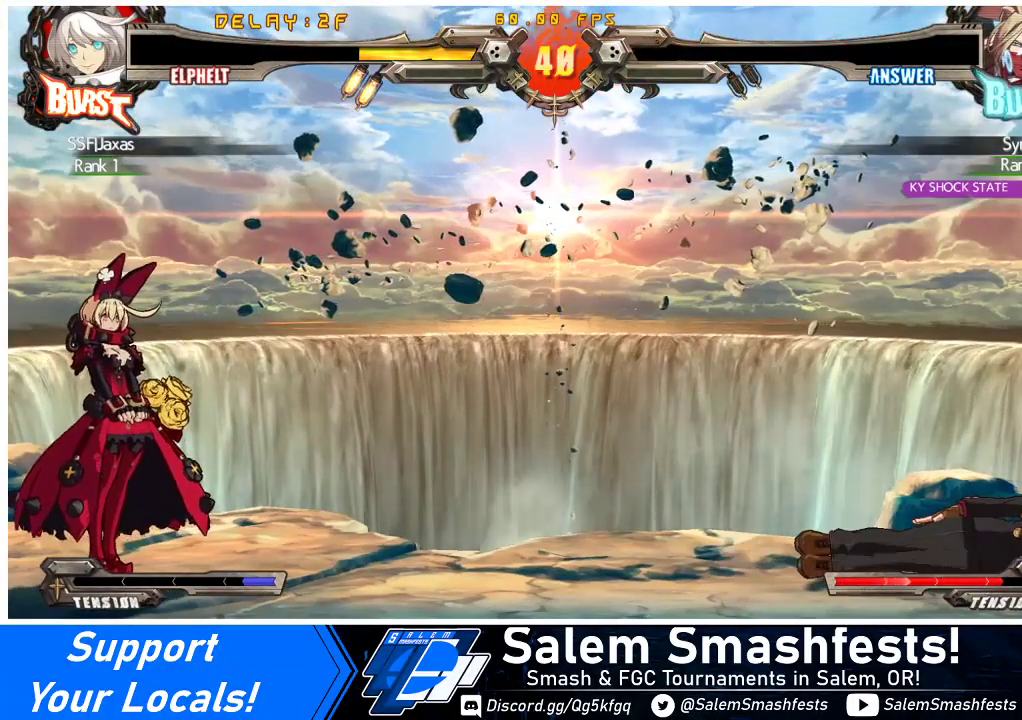
{"buttons": [], "events": []}
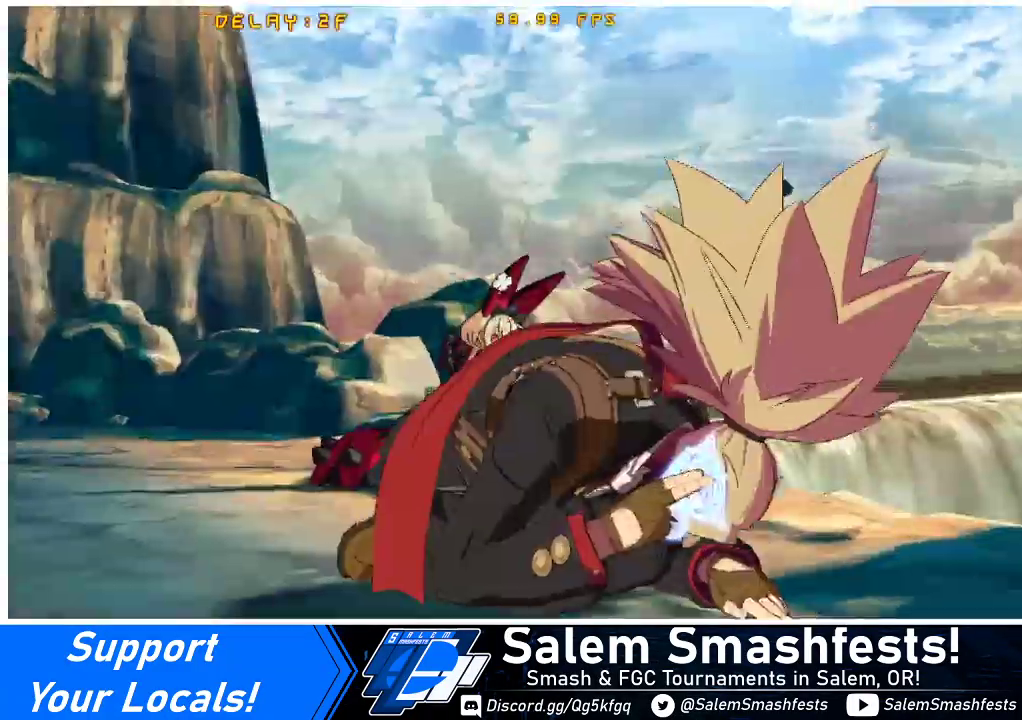
{"buttons": [], "events": []}
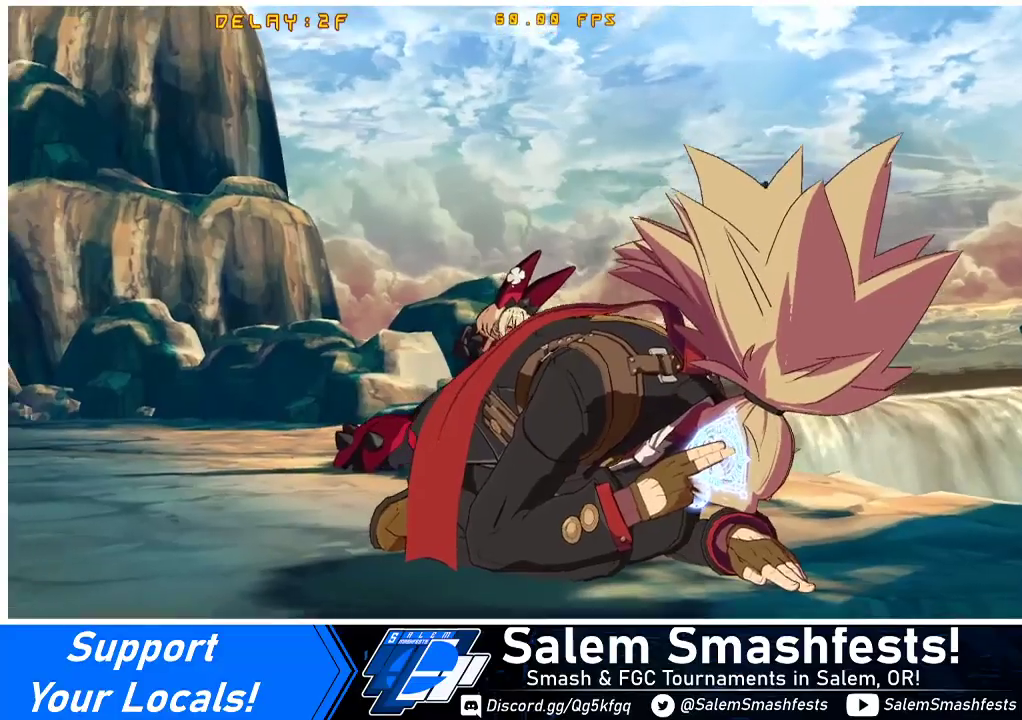
{"buttons": [], "events": [[67, "CROSS", "down"], [167, "CROSS", "up"]]}
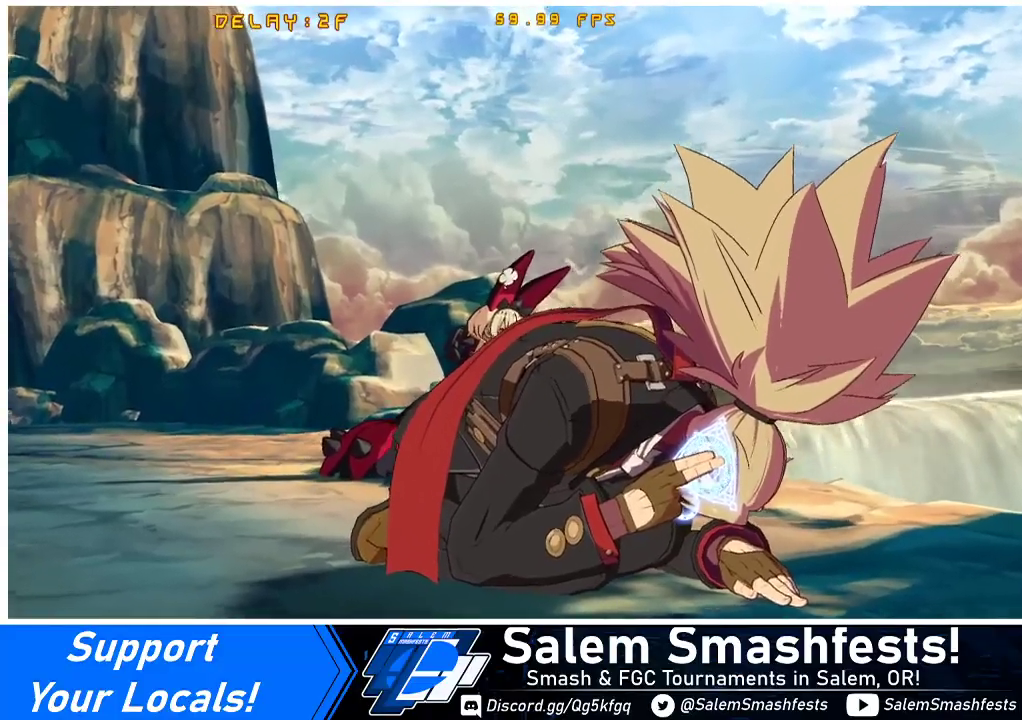
{"buttons": [], "events": []}
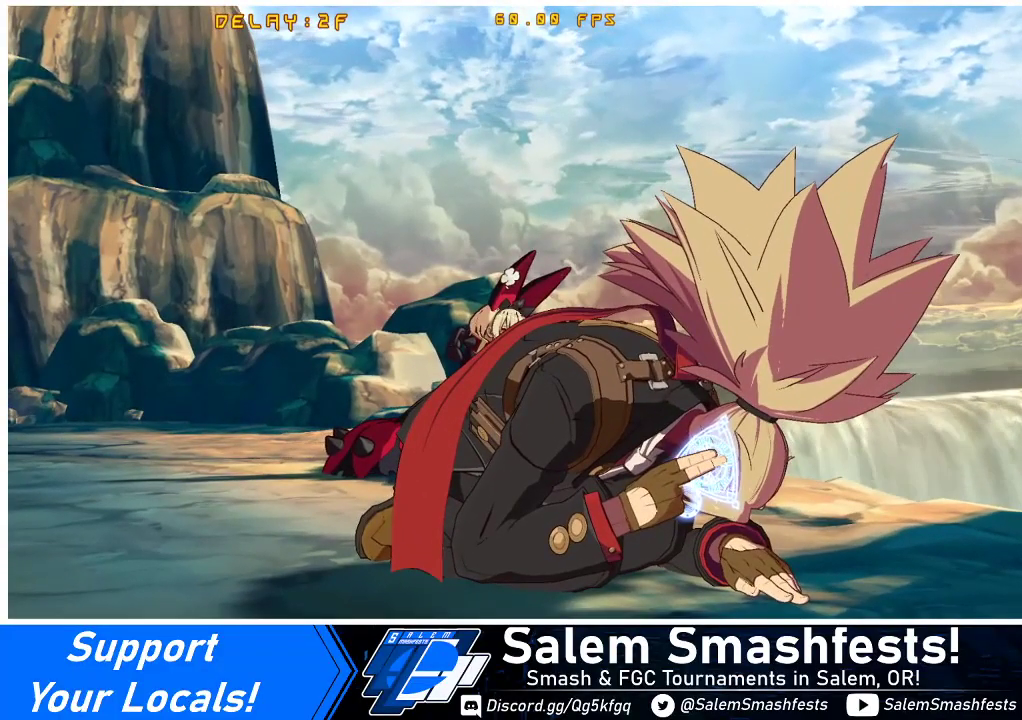
{"buttons": ["CROSS"], "events": [[33, "CROSS", "down"], [100, "CROSS", "up"], [467, "CROSS", "down"]]}
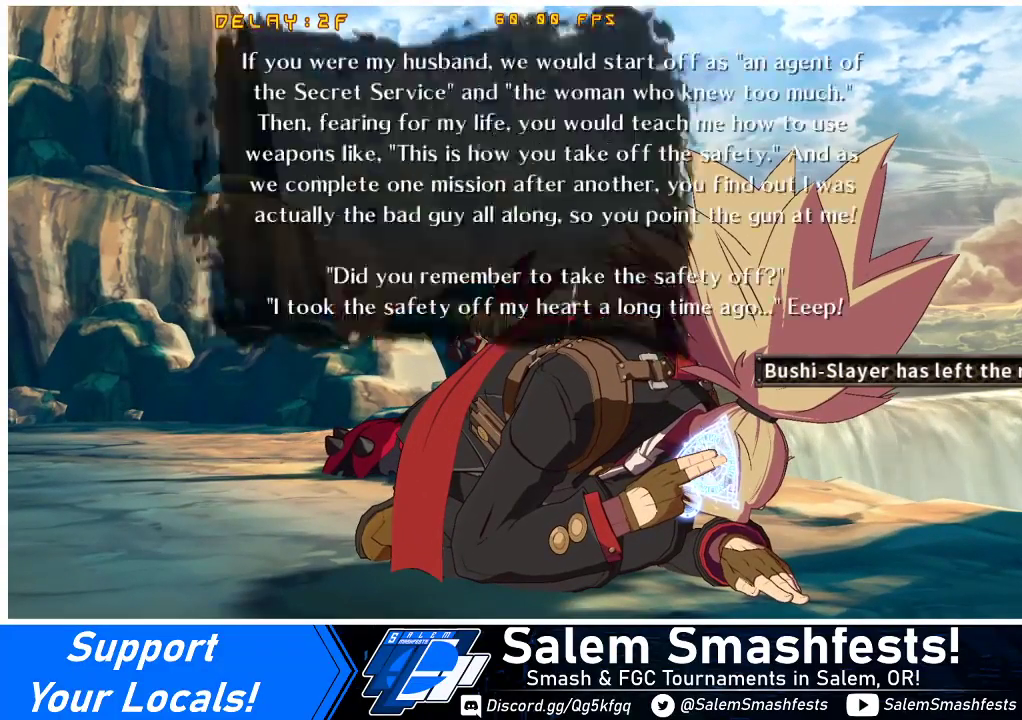
{"buttons": [], "events": [[133, "CROSS", "up"]]}
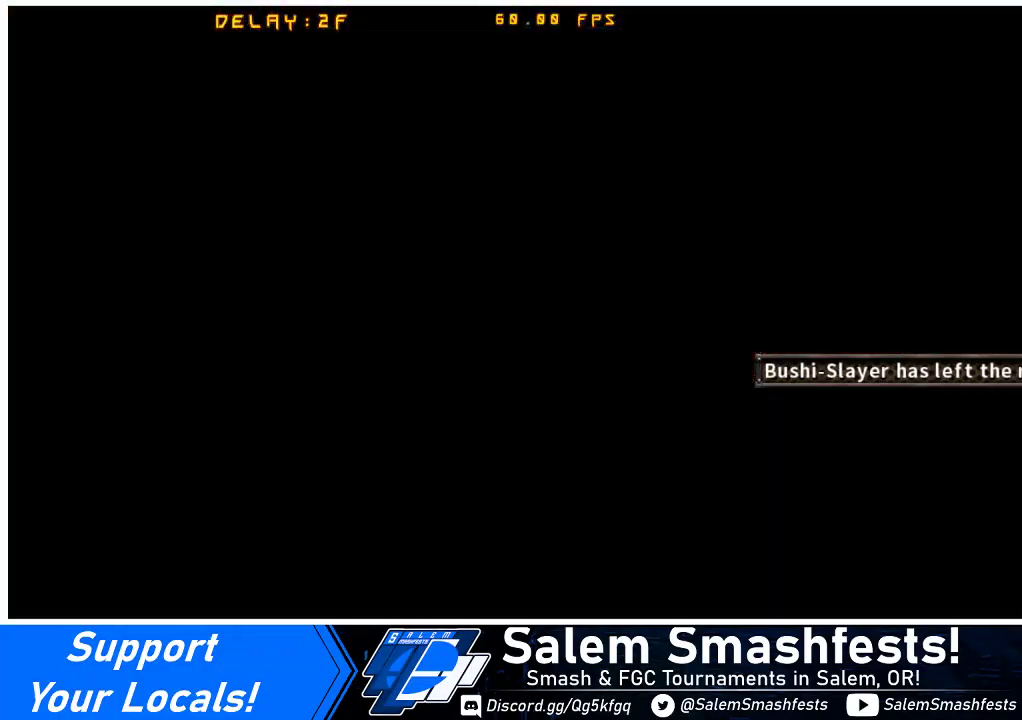
{"buttons": [], "events": [[200, "CROSS", "down"], [267, "CROSS", "up"]]}
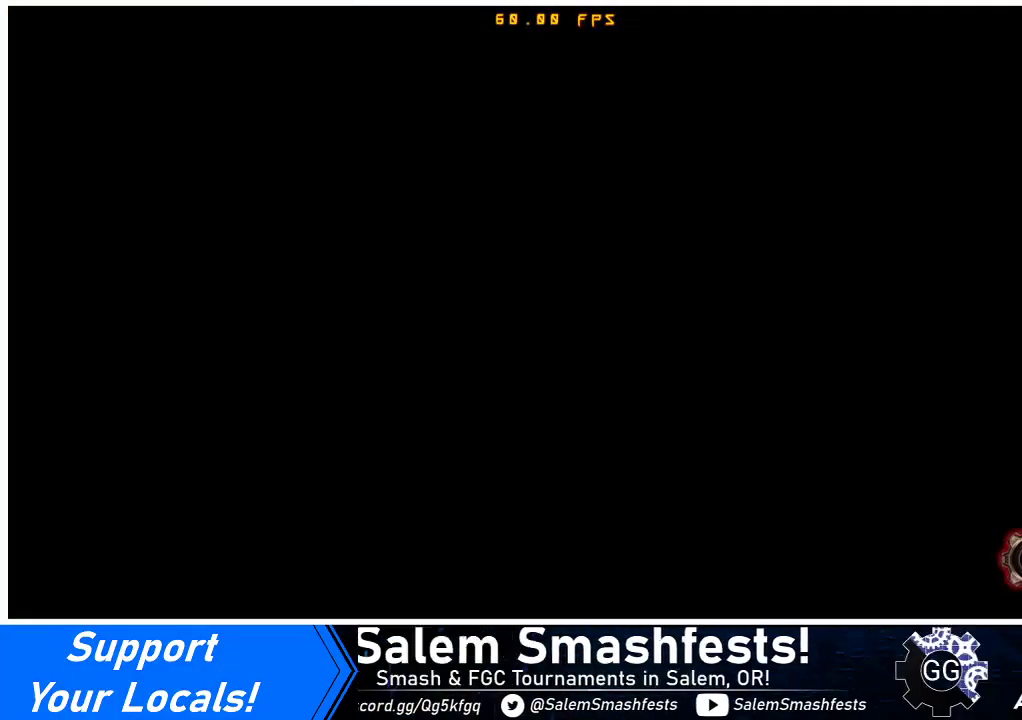
{"buttons": [], "events": []}
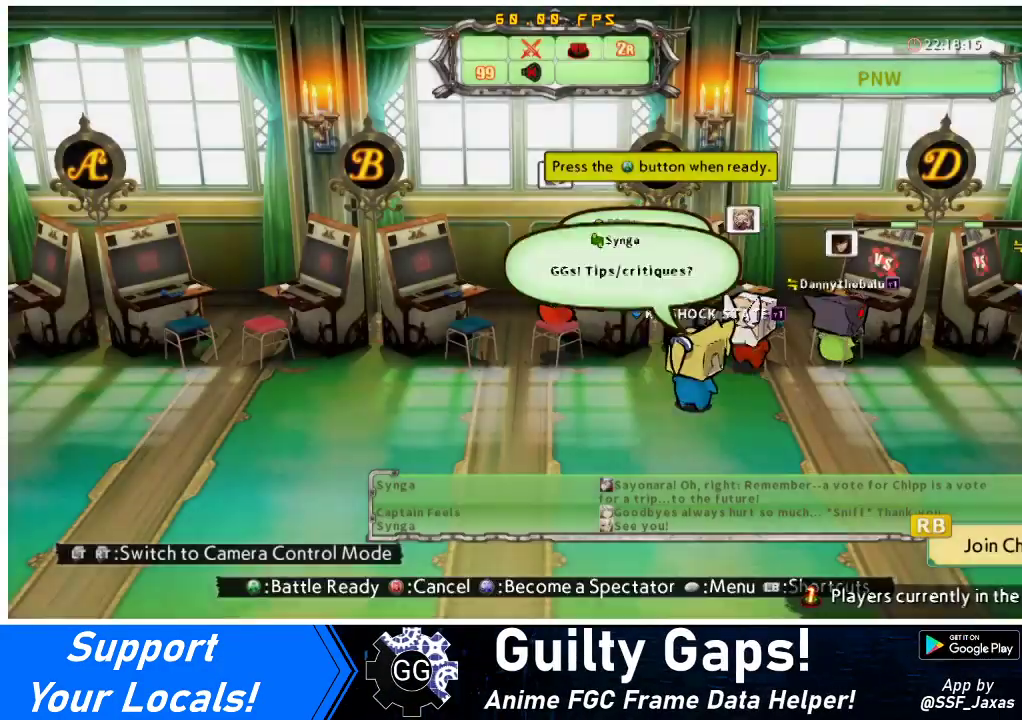
{"buttons": [], "events": [[167, "CROSS", "down"], [267, "CROSS", "up"]]}
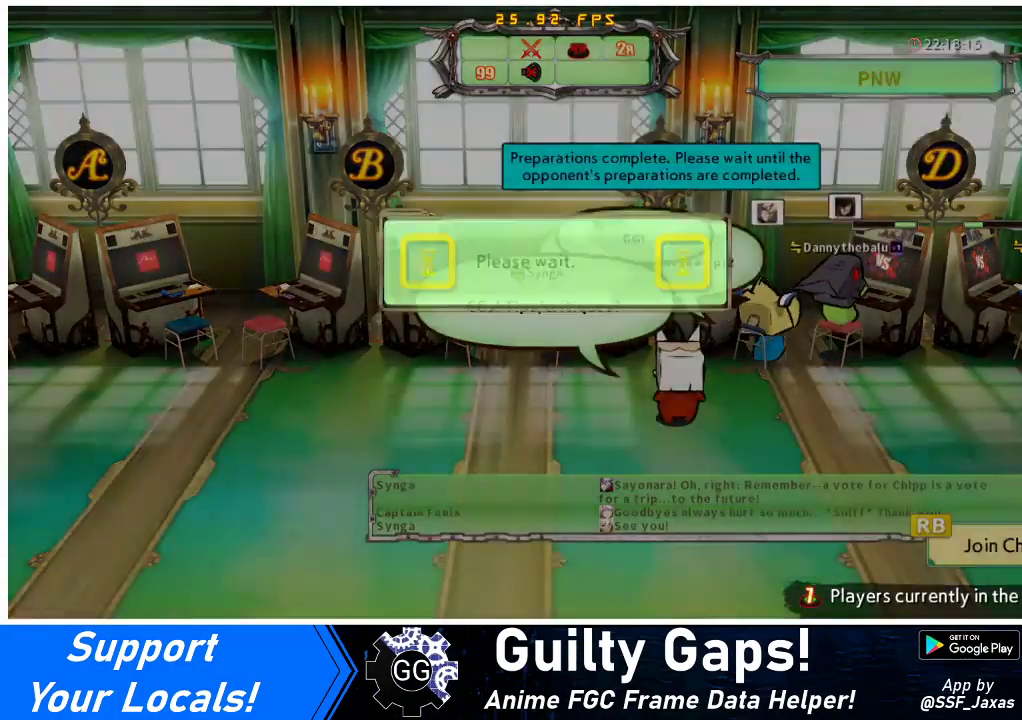
{"buttons": [], "events": []}
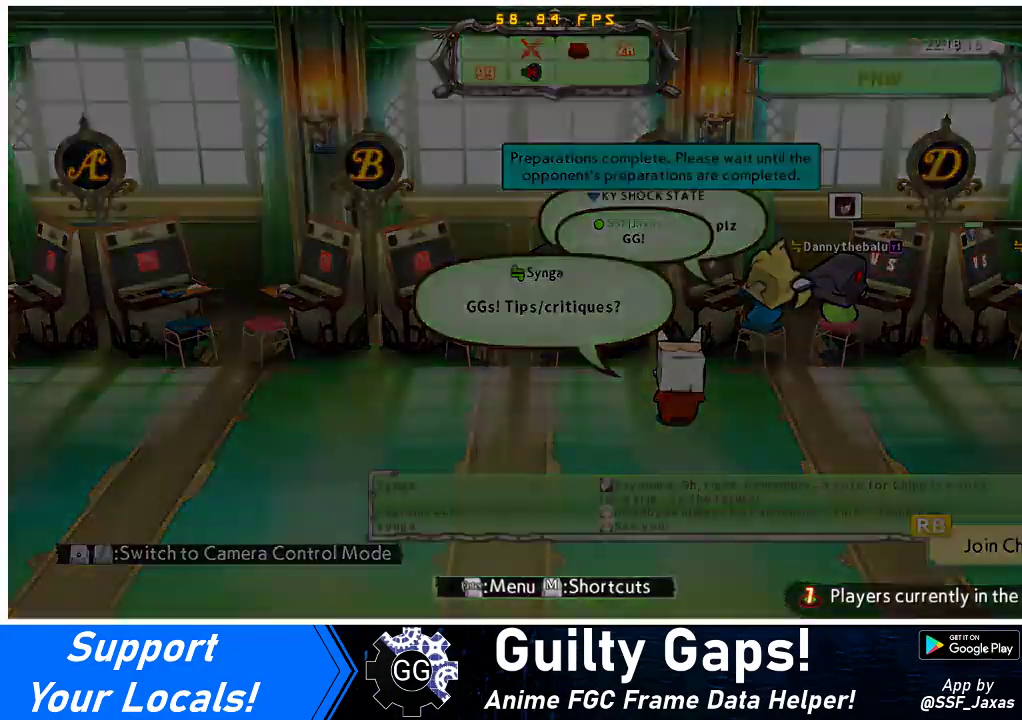
{"buttons": [], "events": []}
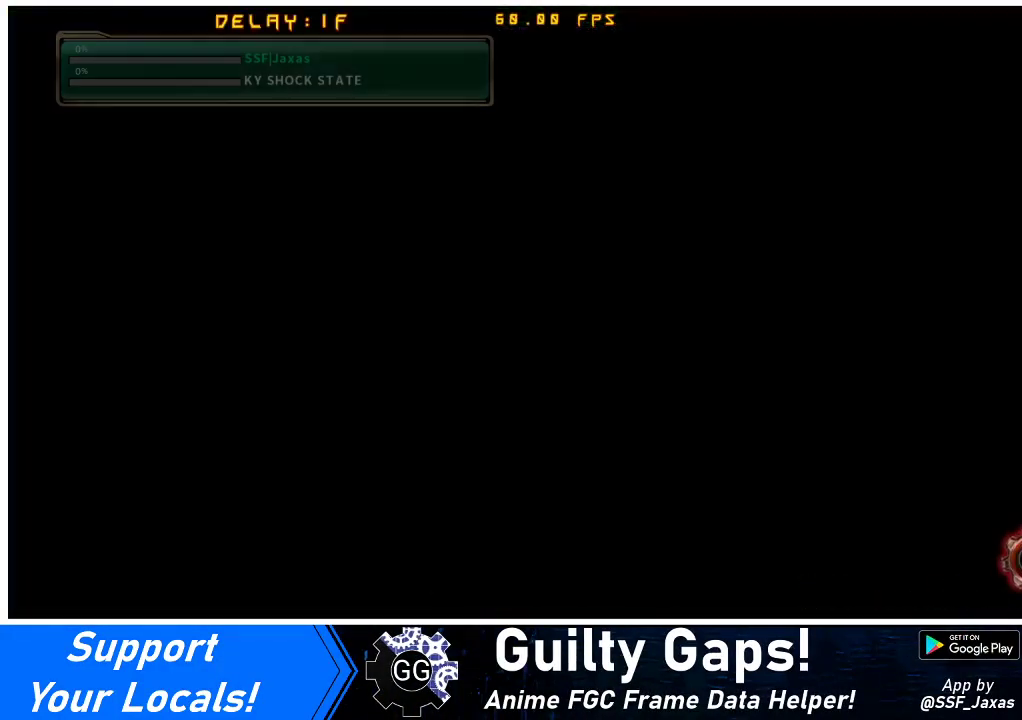
{"buttons": [], "events": []}
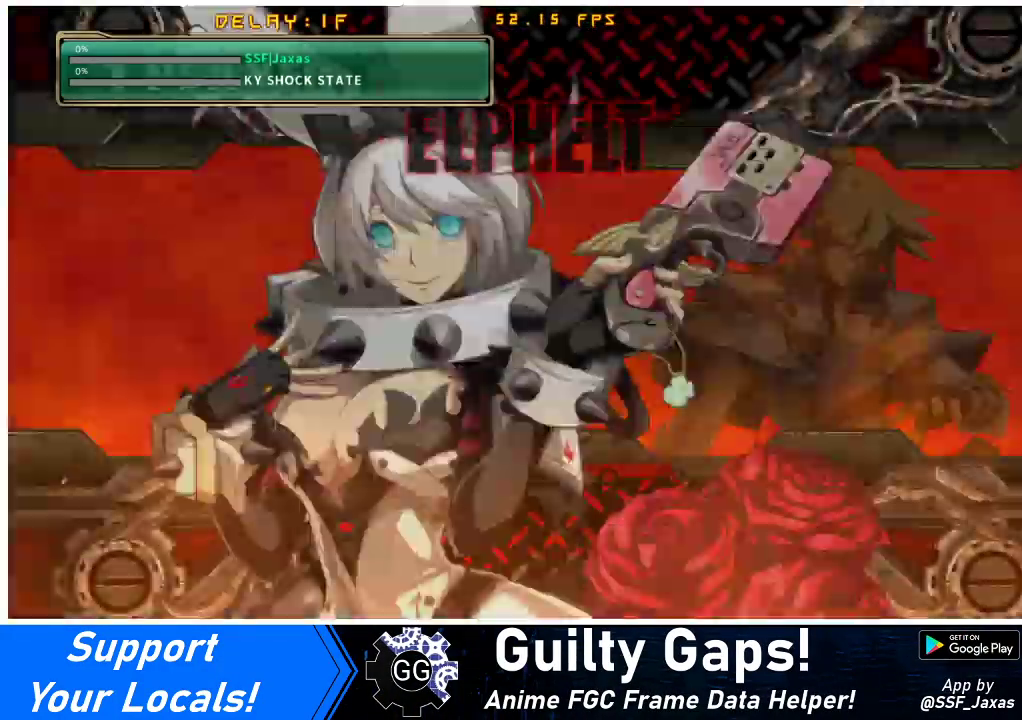
{"buttons": [], "events": []}
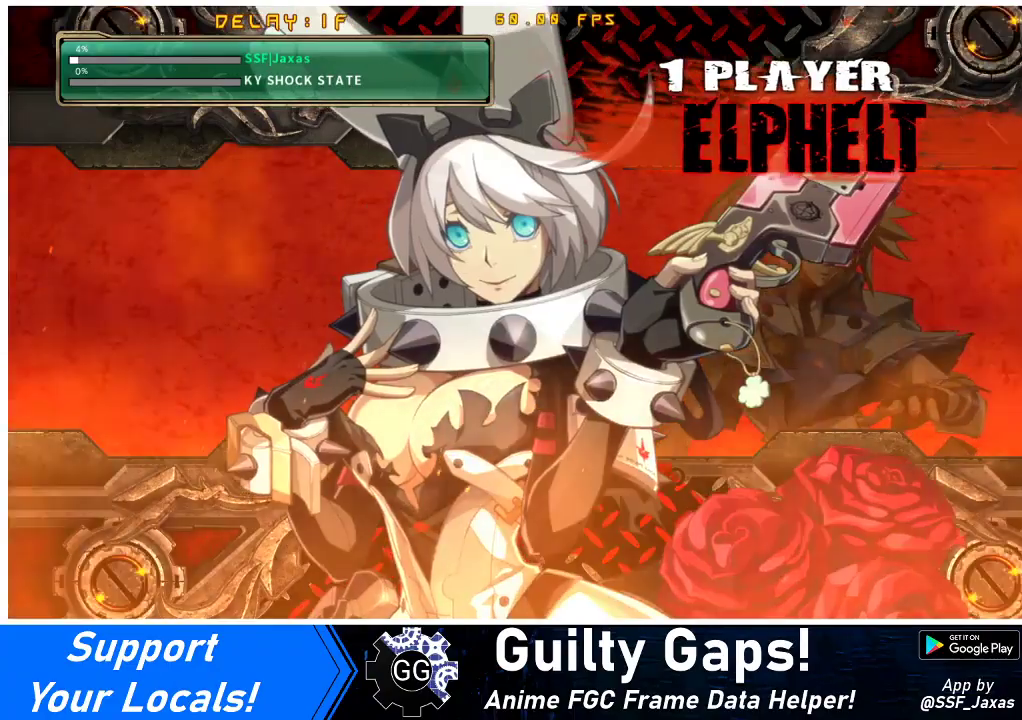
{"buttons": [], "events": []}
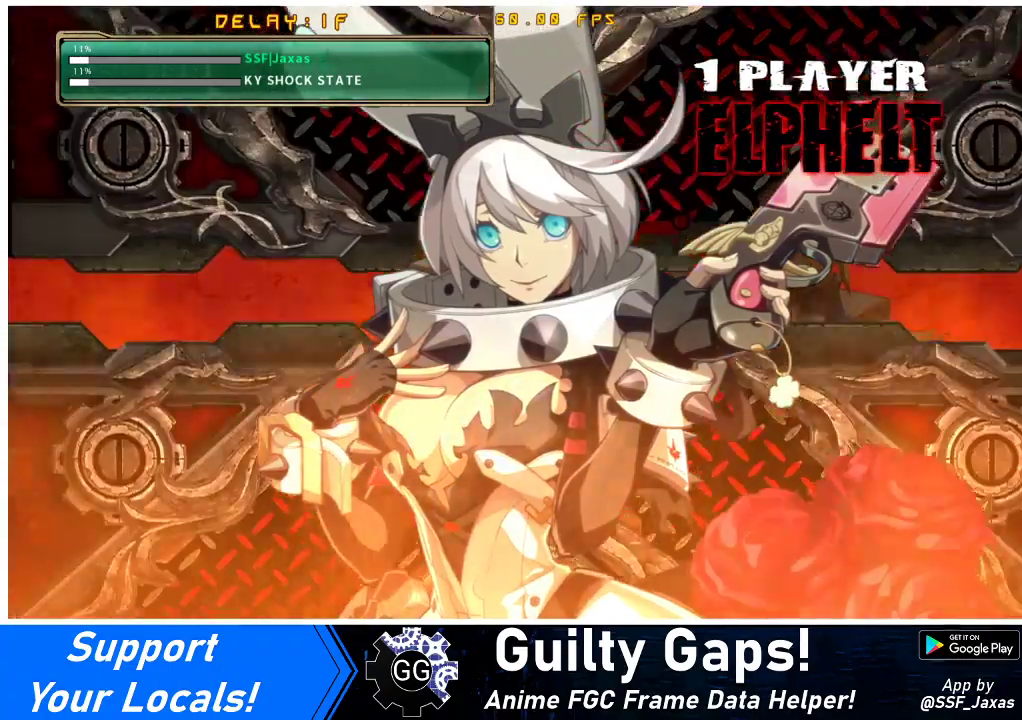
{"buttons": [], "events": []}
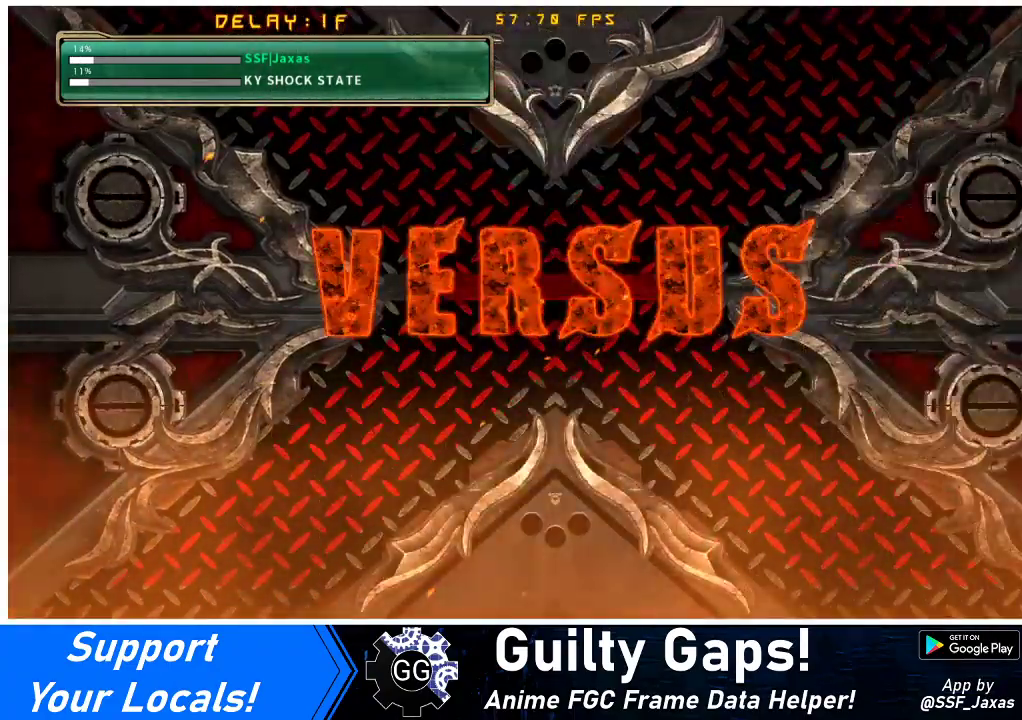
{"buttons": [], "events": [[167, "CIRCLE", "down"], [167, "CROSS", "down"], [233, "CIRCLE", "up"], [233, "CROSS", "up"]]}
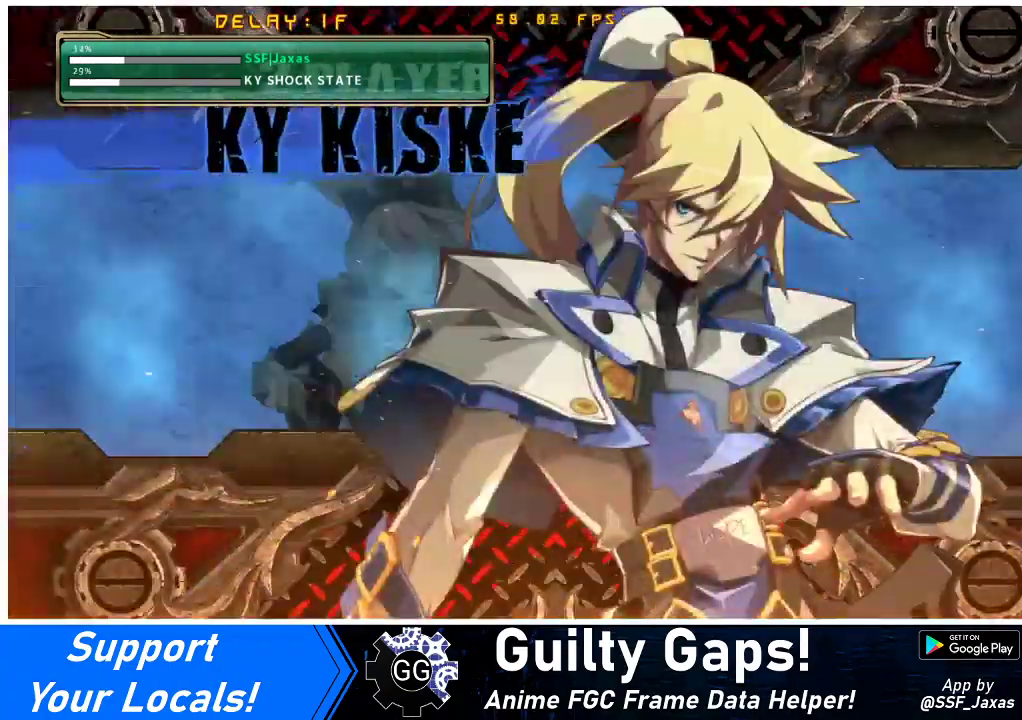
{"buttons": [], "events": []}
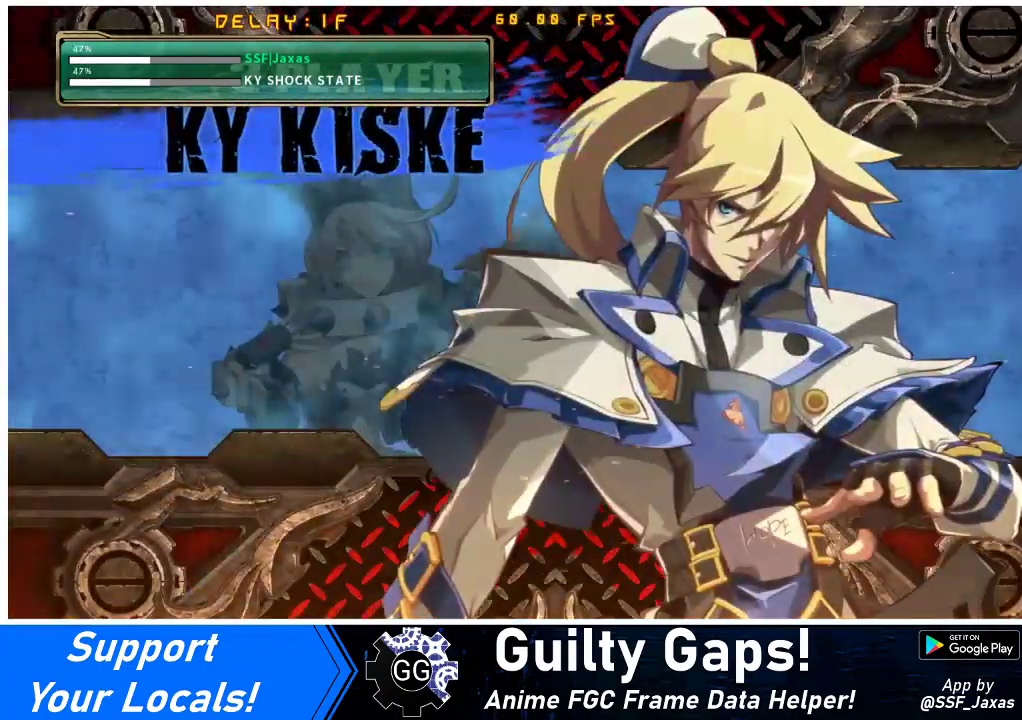
{"buttons": [], "events": []}
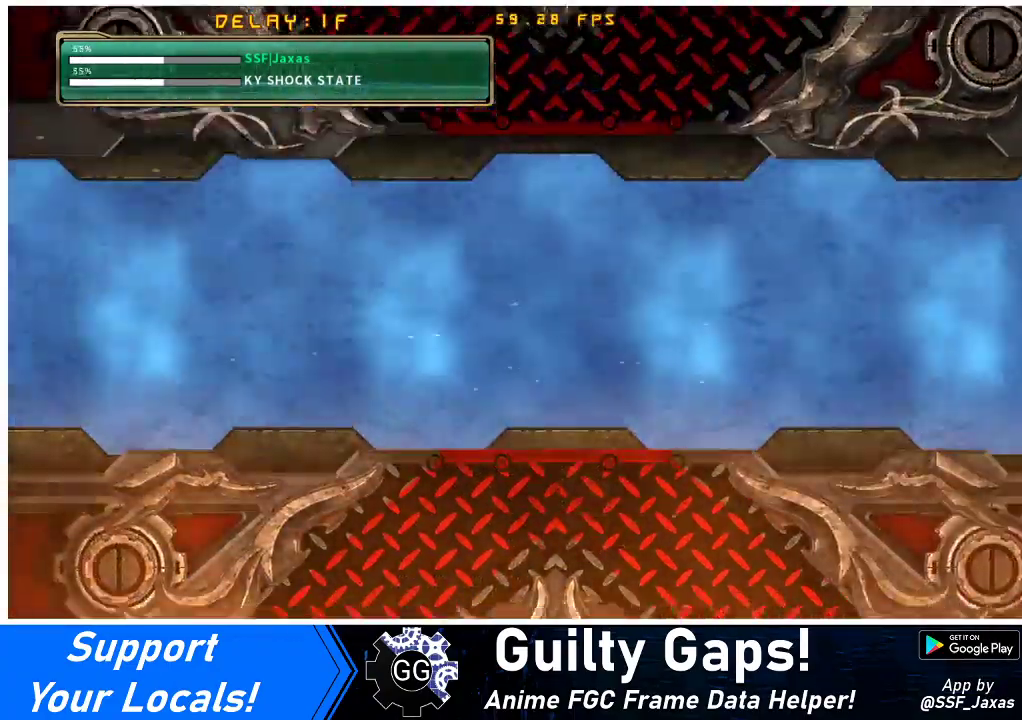
{"buttons": [], "events": []}
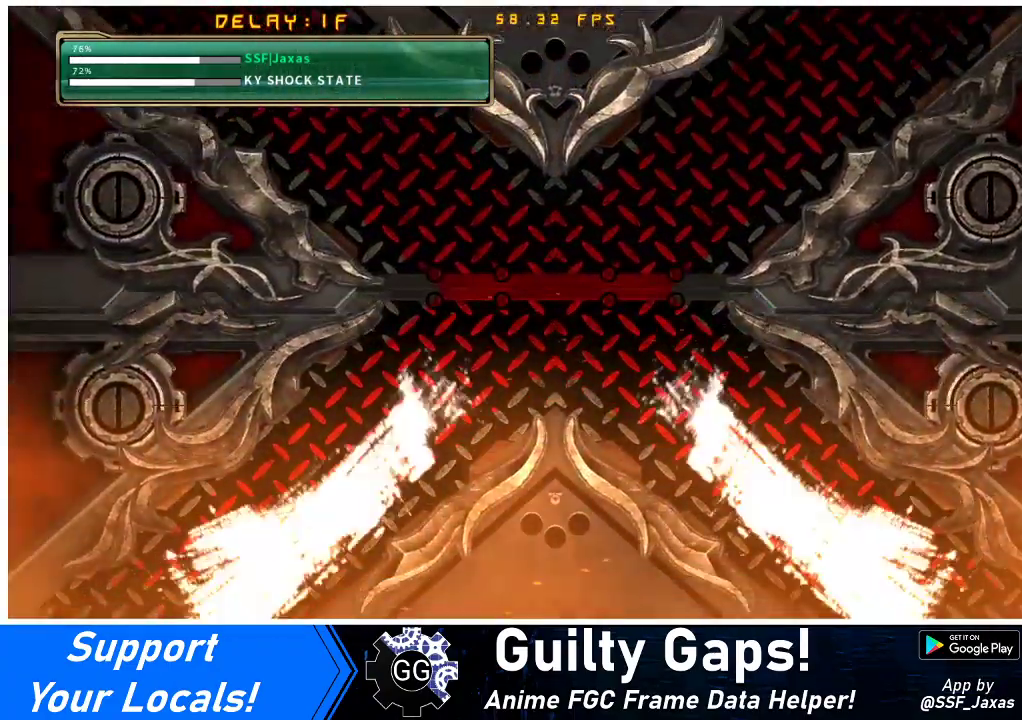
{"buttons": ["CROSS", "CIRCLE", "R2"], "events": [[133, "CIRCLE", "down"], [133, "CROSS", "down"], [267, "CROSS", "up"], [300, "CIRCLE", "up"], [467, "CIRCLE", "down"], [467, "CROSS", "down"], [467, "R2", "down"]]}
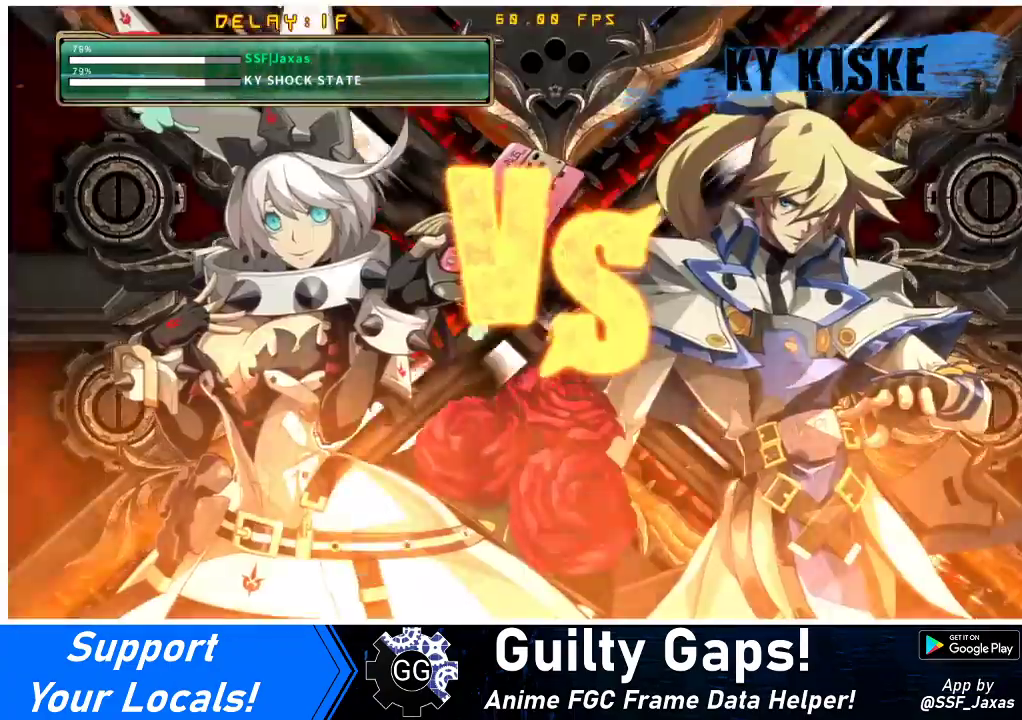
{"buttons": ["DPAD_DOWN", "DPAD_LEFT"], "events": [[67, "CIRCLE", "up"], [67, "R2", "up"], [100, "CROSS", "up"], [300, "CIRCLE", "down"], [300, "CROSS", "down"], [300, "R2", "down"], [400, "CIRCLE", "up"], [400, "DPAD_DOWN", "down"], [400, "DPAD_LEFT", "down"], [433, "CROSS", "up"], [433, "R2", "up"]]}
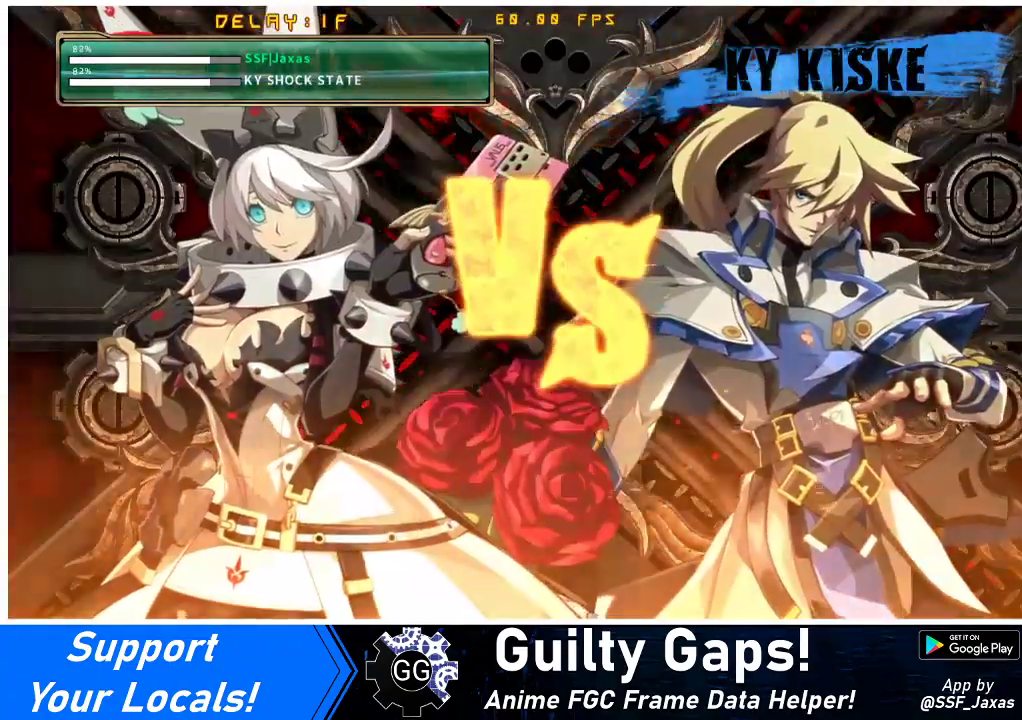
{"buttons": [], "events": [[33, "DPAD_DOWN", "up"], [33, "DPAD_UP", "down"], [100, "DPAD_LEFT", "up"], [167, "CROSS", "down"], [200, "DPAD_UP", "up"], [267, "CROSS", "up"], [333, "DPAD_RIGHT", "down"], [367, "DPAD_RIGHT", "up"]]}